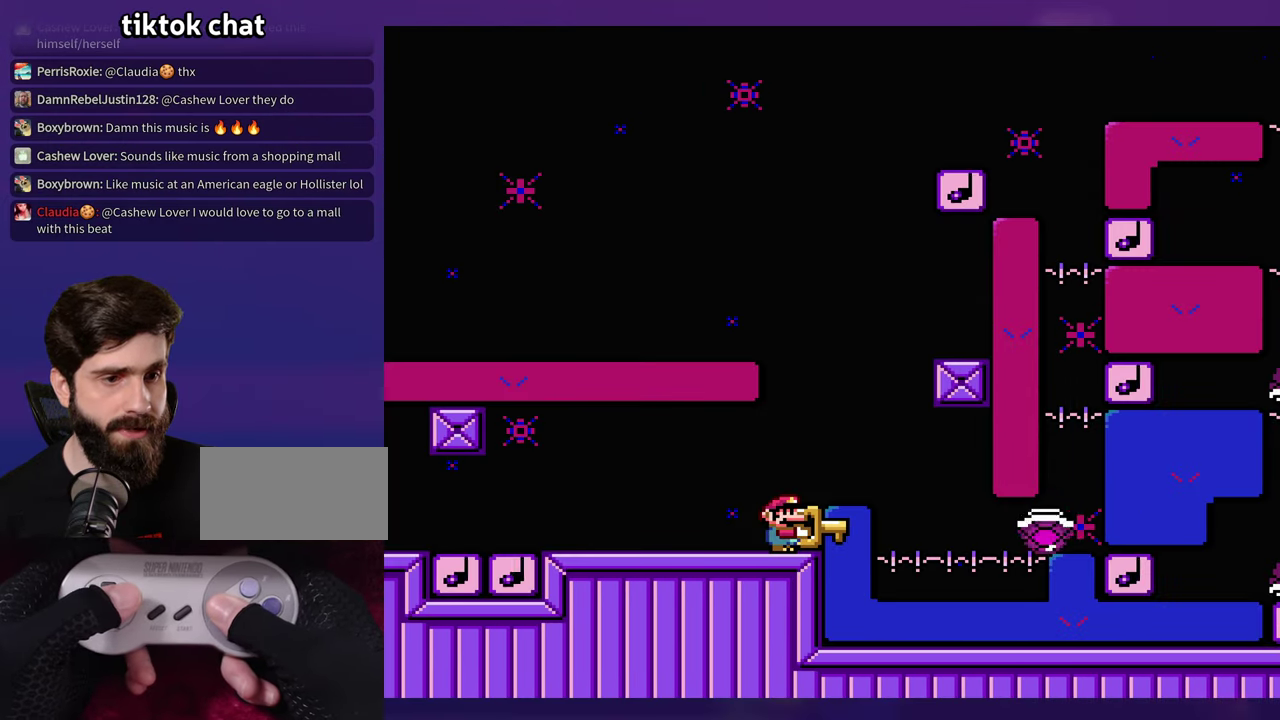
Gameplay with a controller (Nintendo layout); each line is a JSON object with the inputs held at the frame after it. "events" lists button and stick changes between this image and that frame as [ms after this image, input, new state], when the widget could be followed in between. Not read: DPAD_RIGHT L3 R3 SELECT Y.
{"buttons": ["B"], "events": [[383, "B", "down"]]}
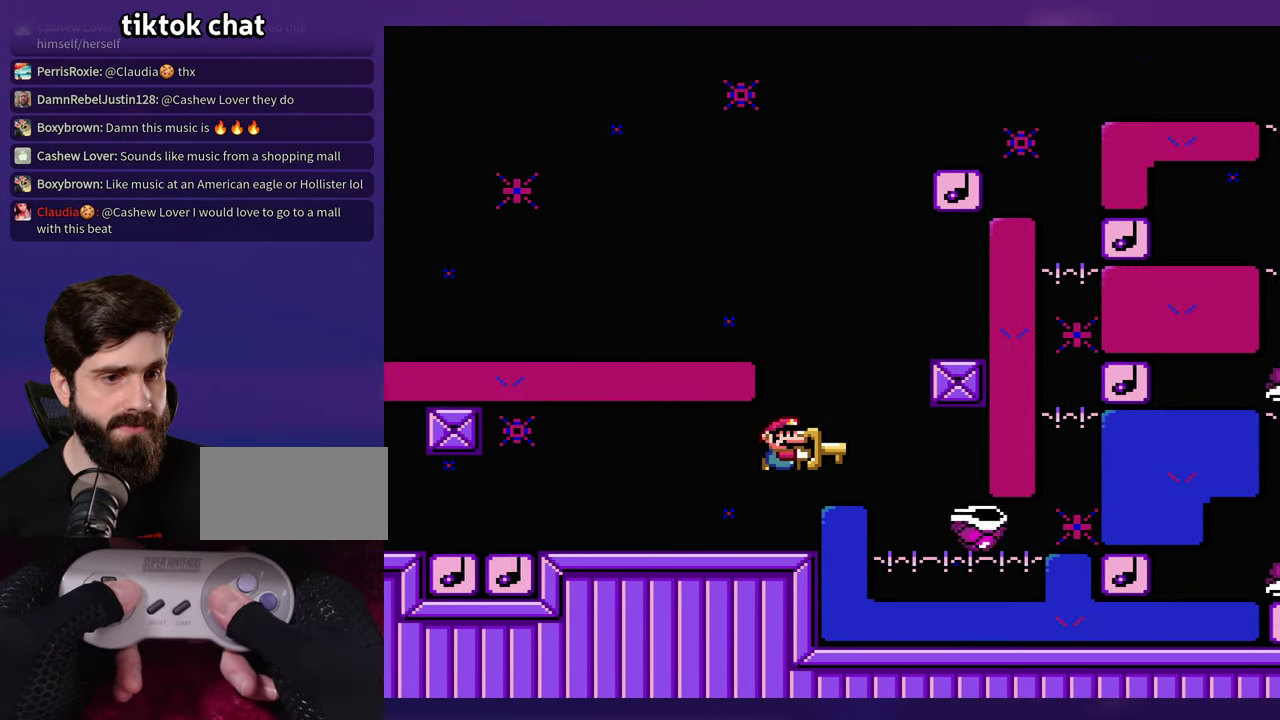
{"buttons": ["B", "DPAD_LEFT"], "events": [[150, "B", "up"], [366, "DPAD_LEFT", "down"], [416, "B", "down"]]}
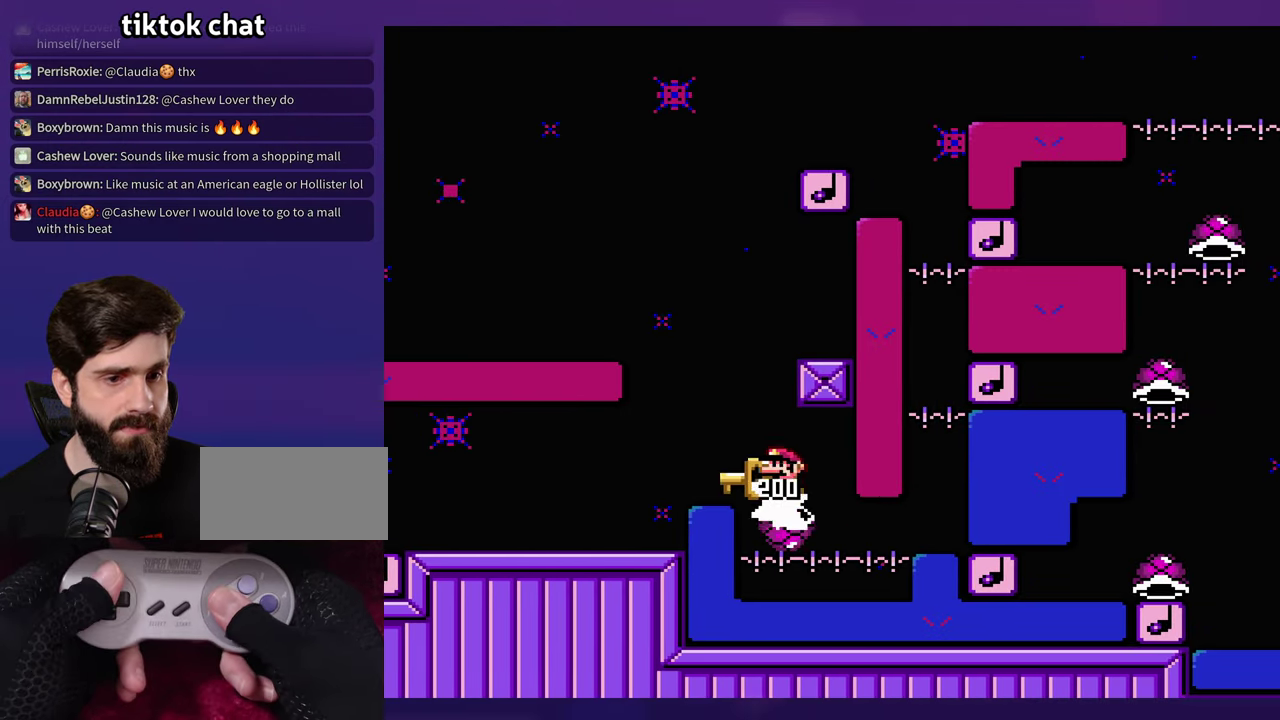
{"buttons": ["DPAD_LEFT"], "events": [[33, "DPAD_LEFT", "up"], [250, "B", "up"], [450, "DPAD_LEFT", "down"]]}
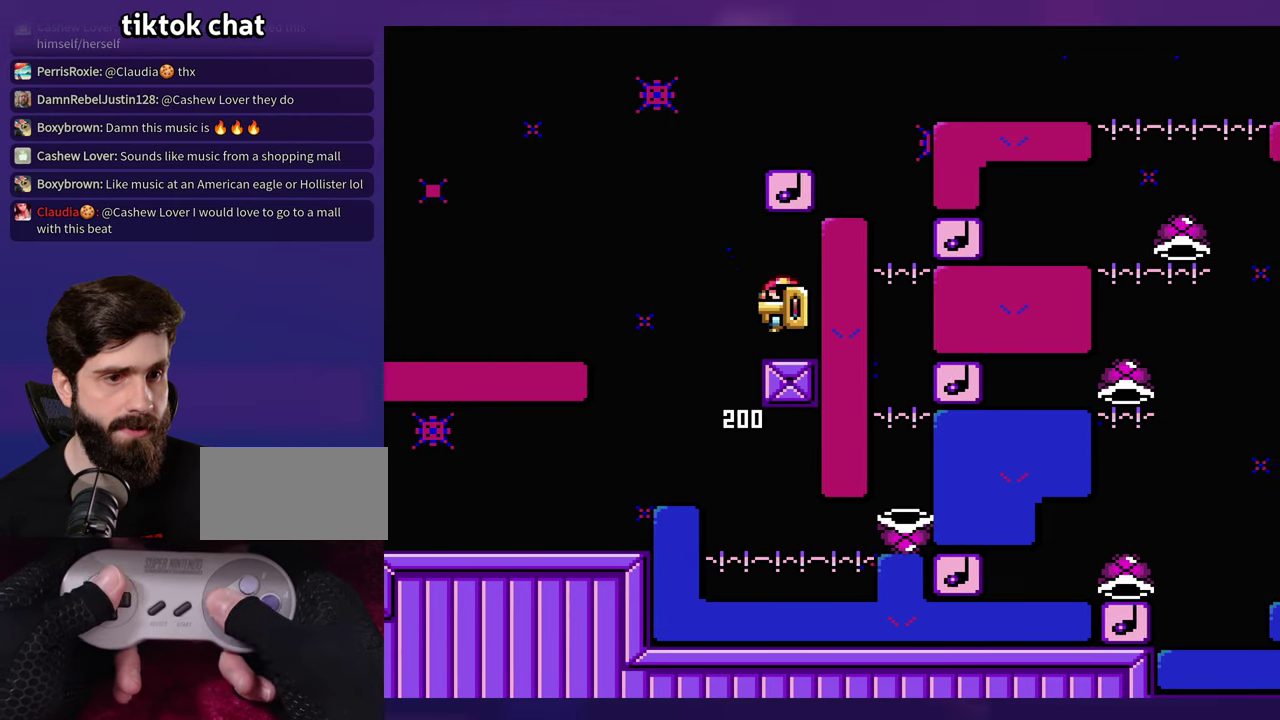
{"buttons": [], "events": [[183, "B", "down"], [283, "DPAD_LEFT", "up"], [500, "B", "up"]]}
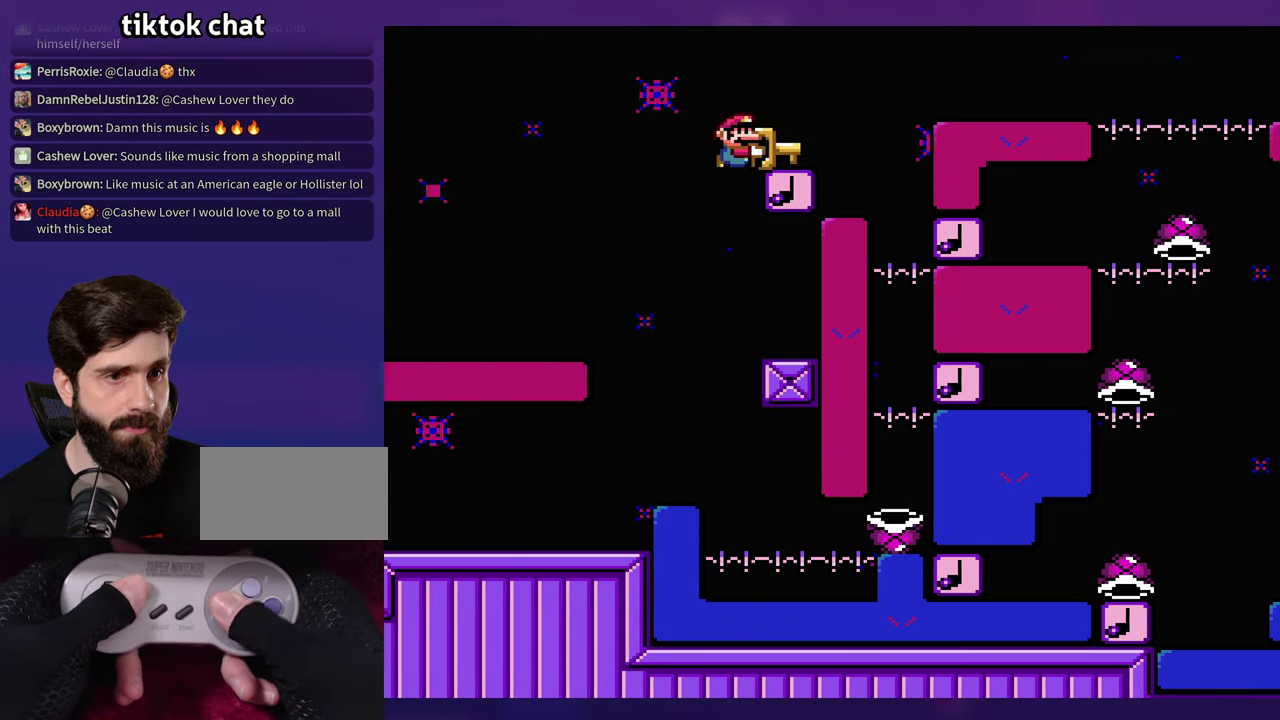
{"buttons": ["B"], "events": [[117, "B", "down"]]}
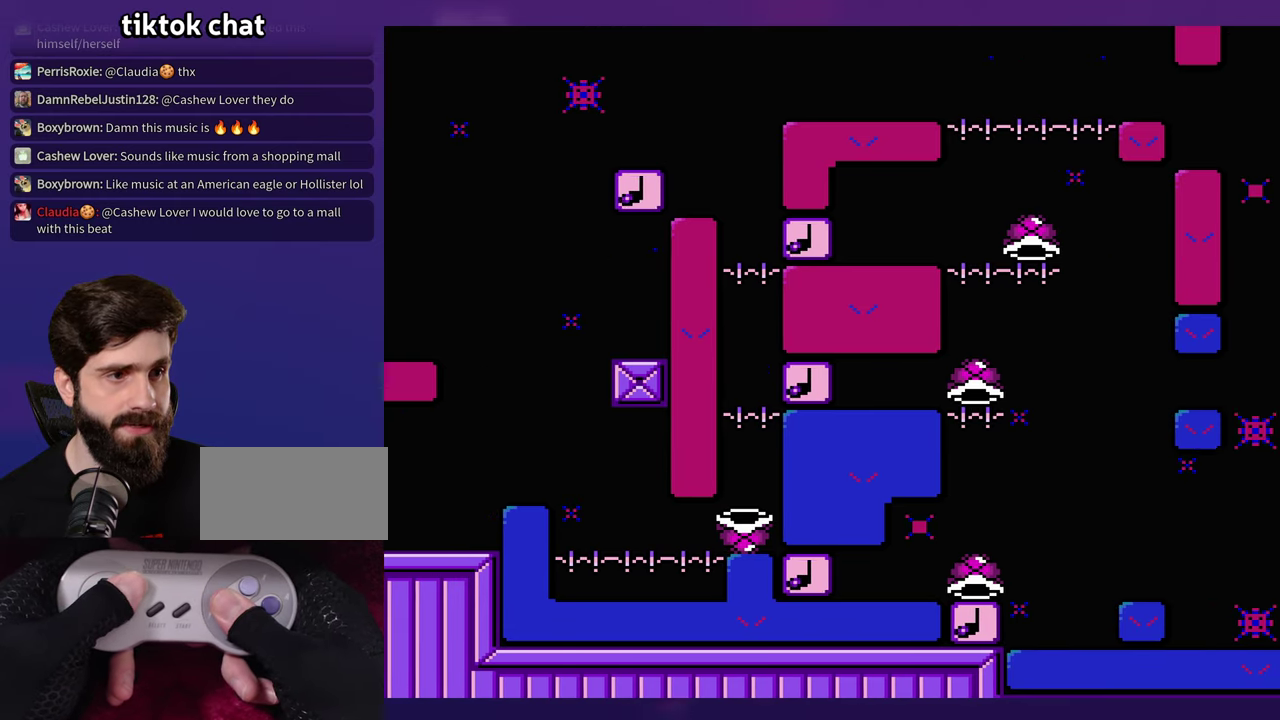
{"buttons": [], "events": [[133, "B", "up"], [283, "B", "down"], [467, "B", "up"]]}
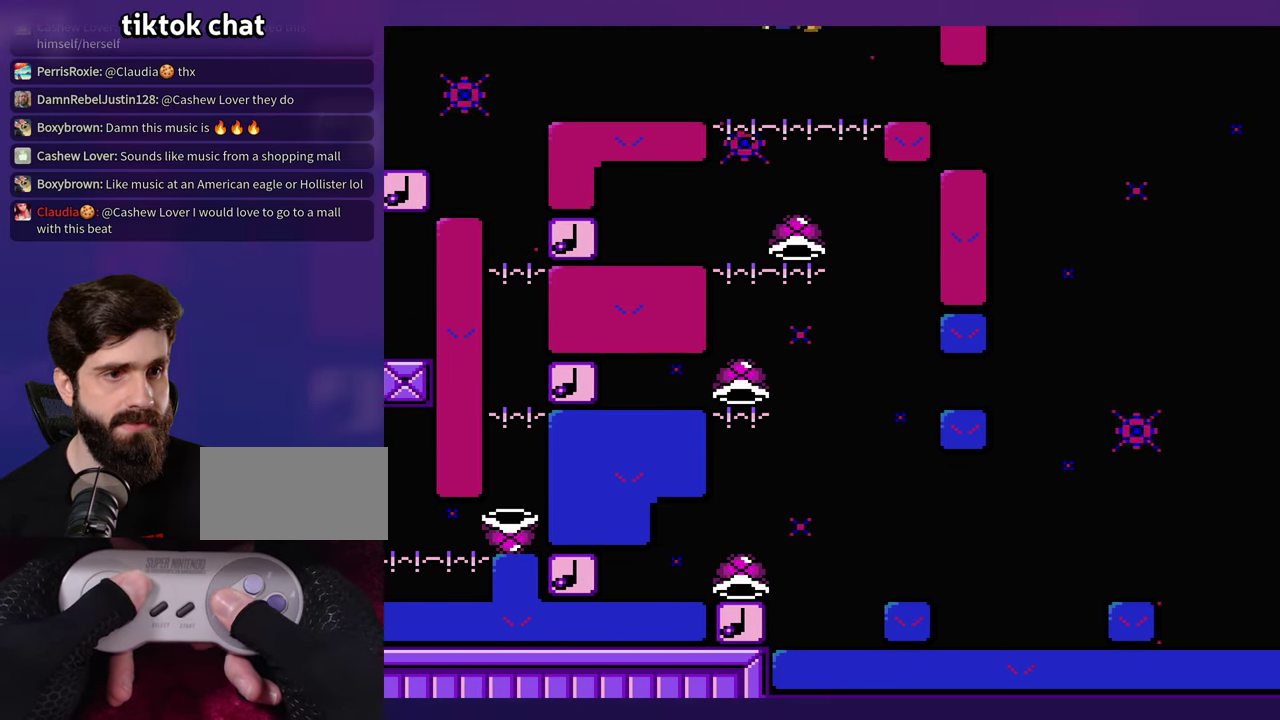
{"buttons": ["DPAD_LEFT"], "events": [[133, "DPAD_LEFT", "down"], [250, "B", "down"], [350, "B", "up"]]}
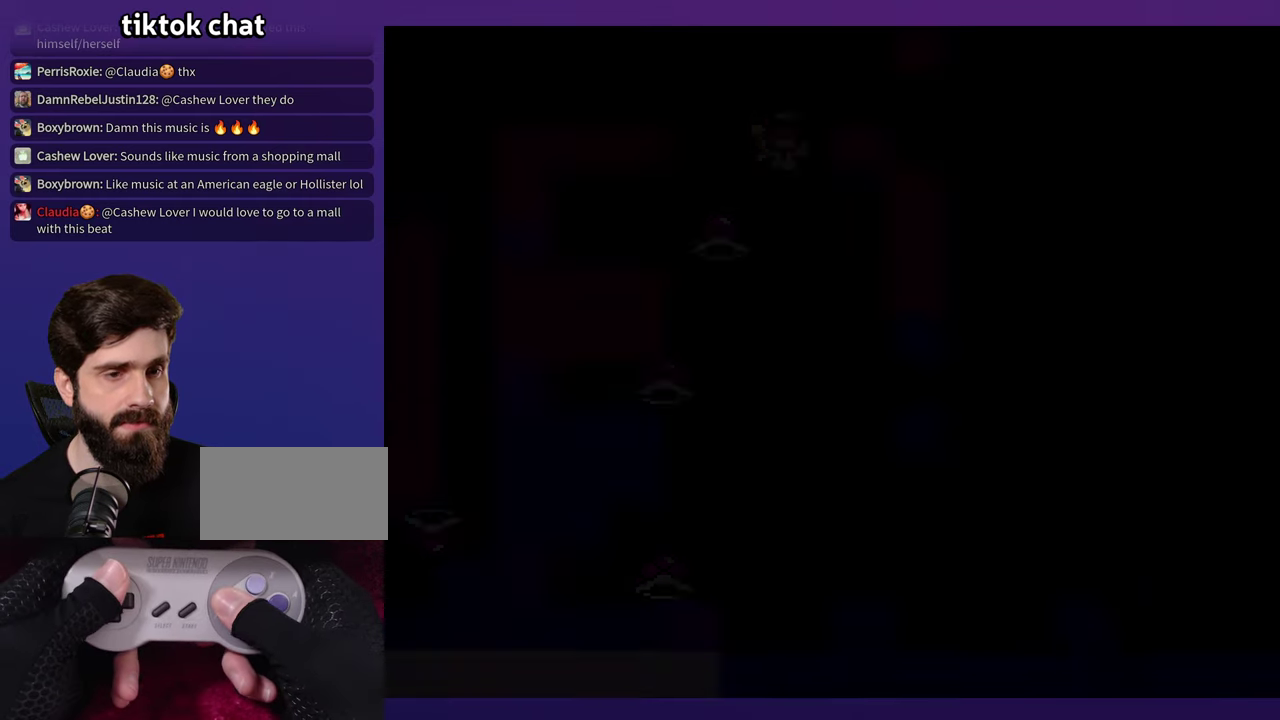
{"buttons": [], "events": [[100, "DPAD_LEFT", "up"]]}
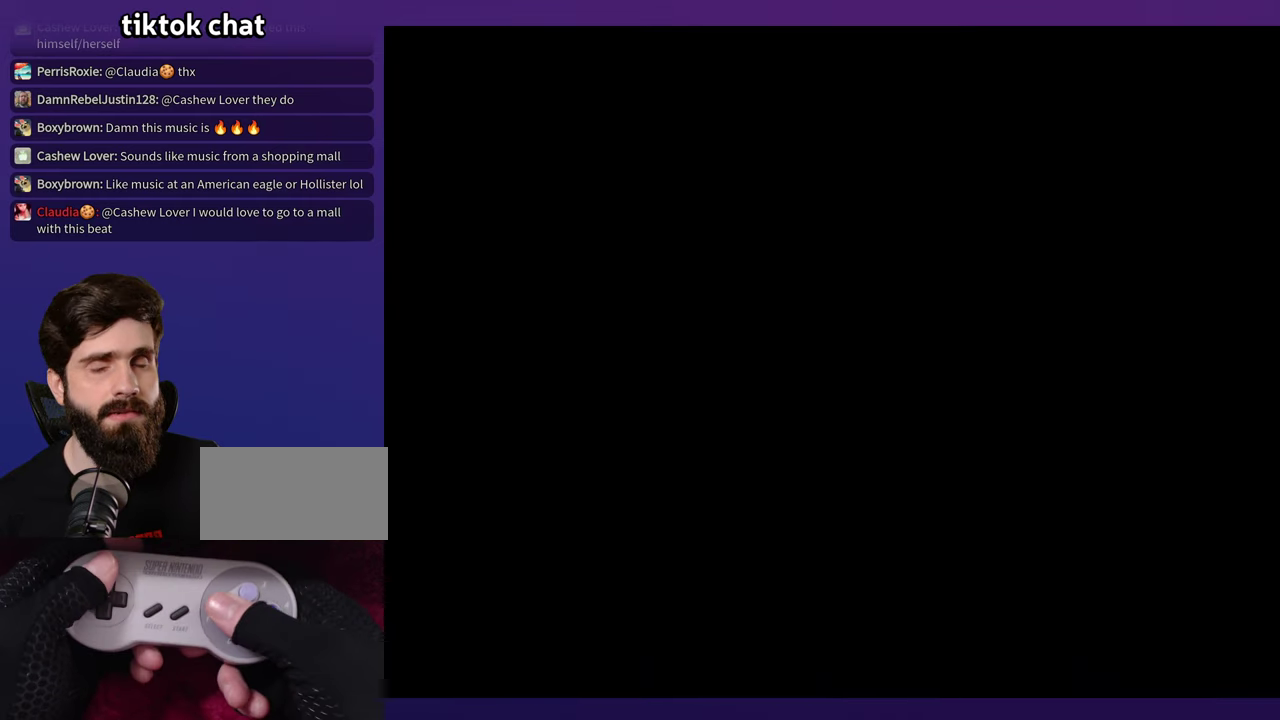
{"buttons": [], "events": []}